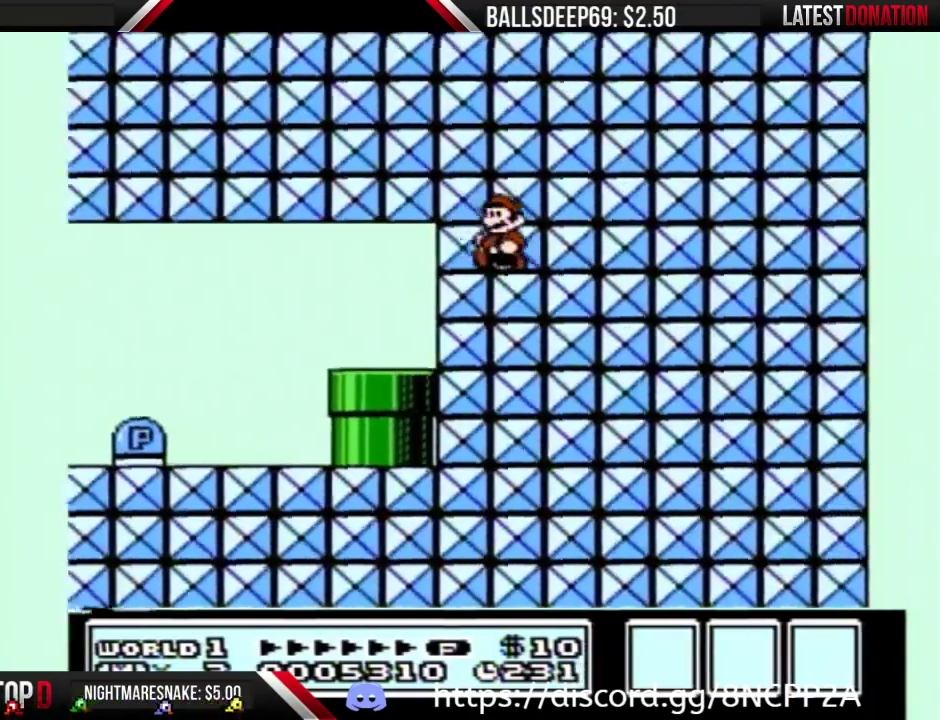
Gameplay with a controller (Nintendo layout); each line is a JSON object with the inputs held at the frame after it. "events" lists button and stick changes between this image and that frame as [ms after this image, input, new state], when the widget could be followed in between. Not read: L3 R3.
{"buttons": [], "events": [[167, "DPAD_LEFT", "up"], [200, "B", "up"], [200, "DPAD_RIGHT", "down"], [417, "DPAD_RIGHT", "up"]]}
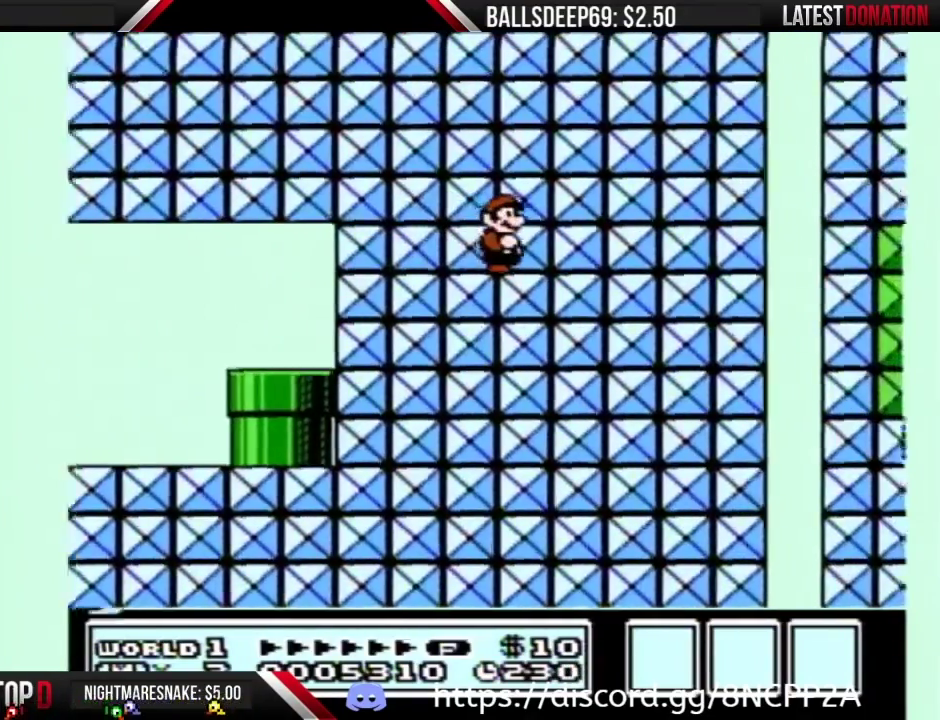
{"buttons": ["B"], "events": [[33, "B", "down"]]}
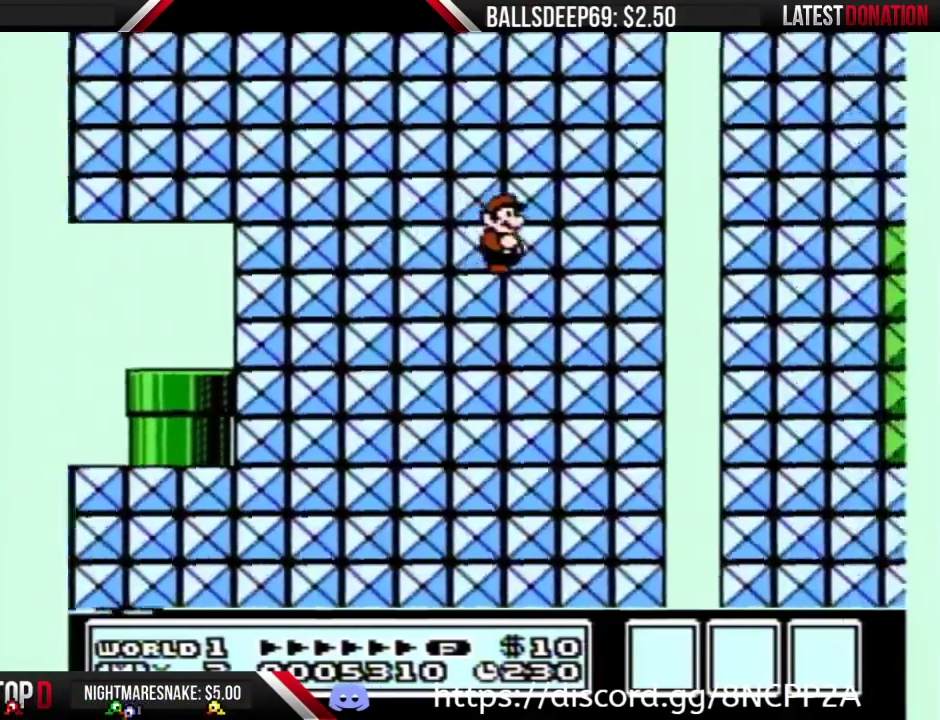
{"buttons": ["B"], "events": []}
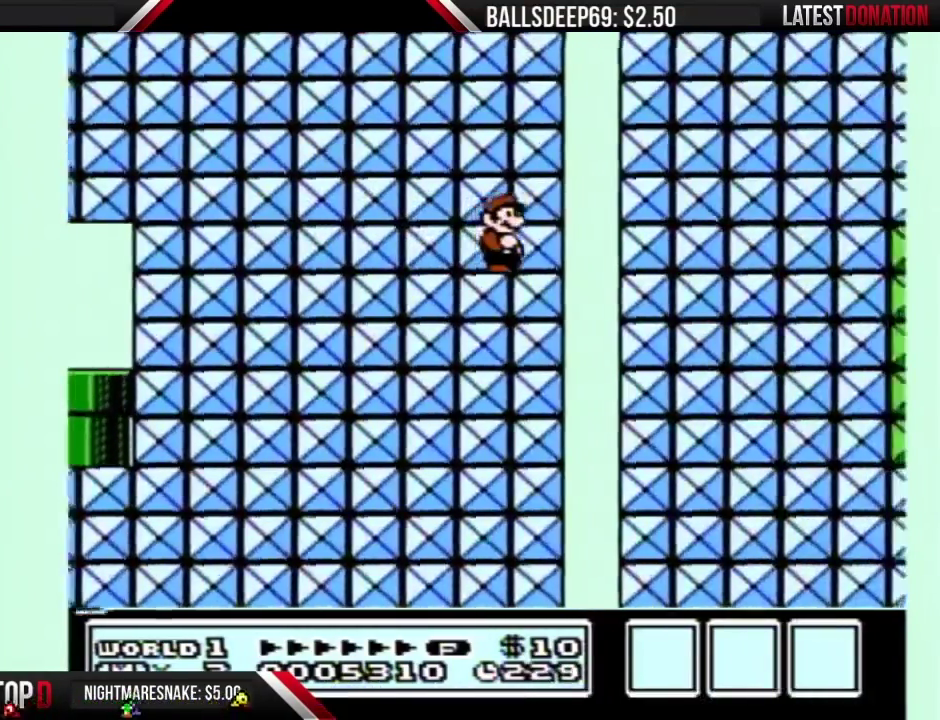
{"buttons": ["A", "B"], "events": [[383, "A", "down"]]}
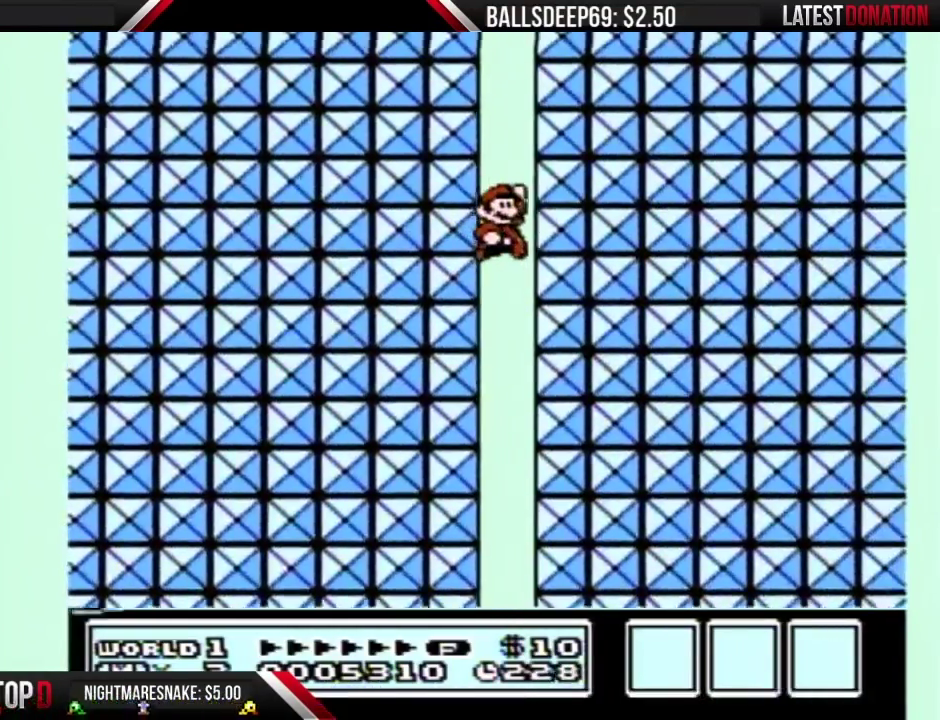
{"buttons": ["A", "B"], "events": []}
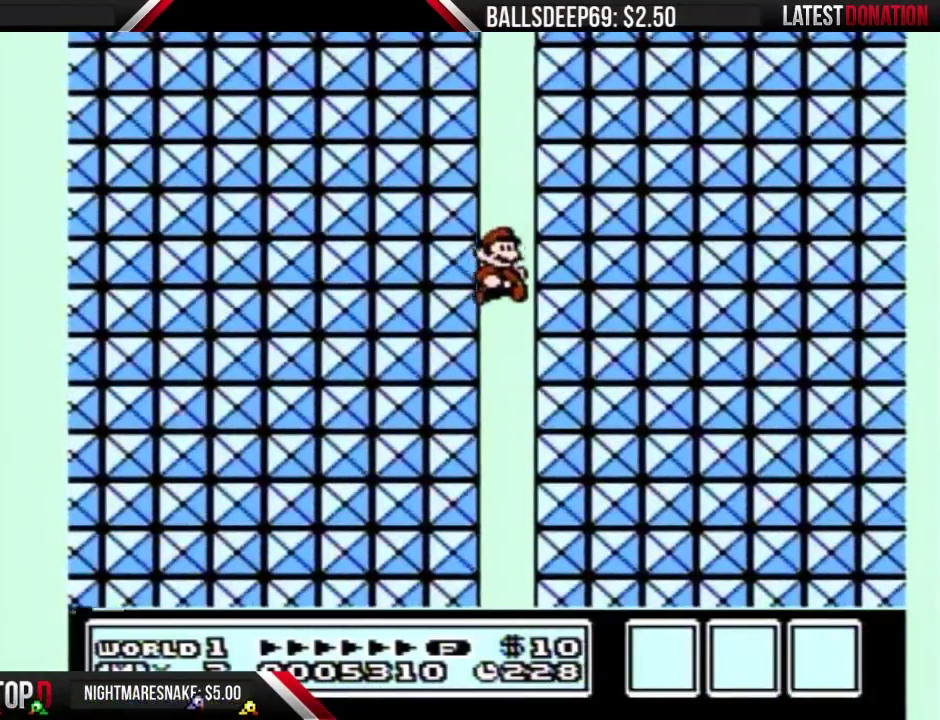
{"buttons": ["A", "B"], "events": []}
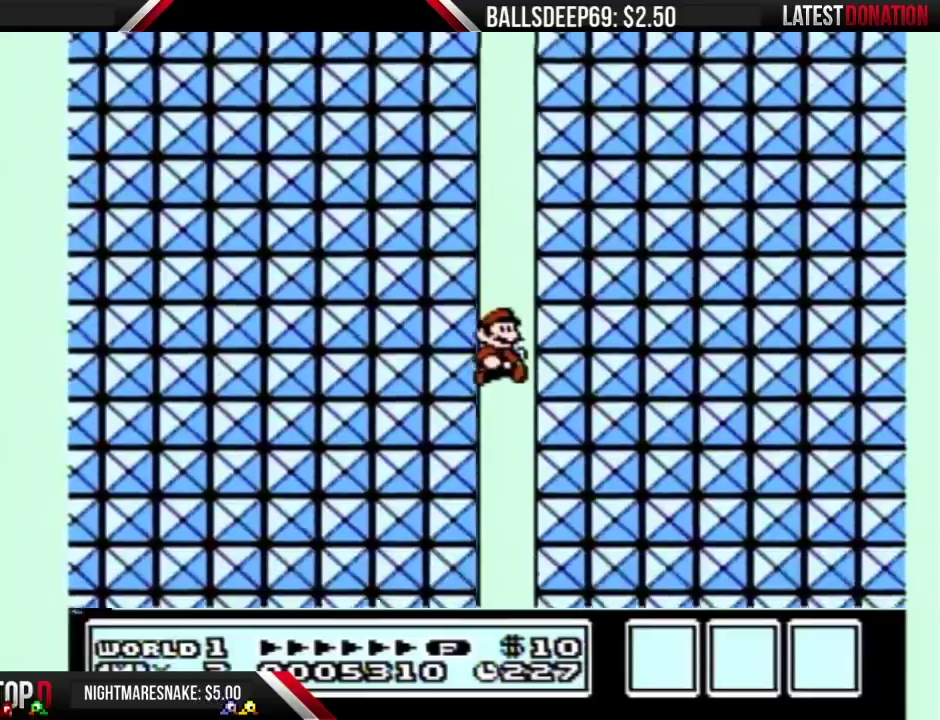
{"buttons": [], "events": [[383, "A", "up"], [417, "B", "up"]]}
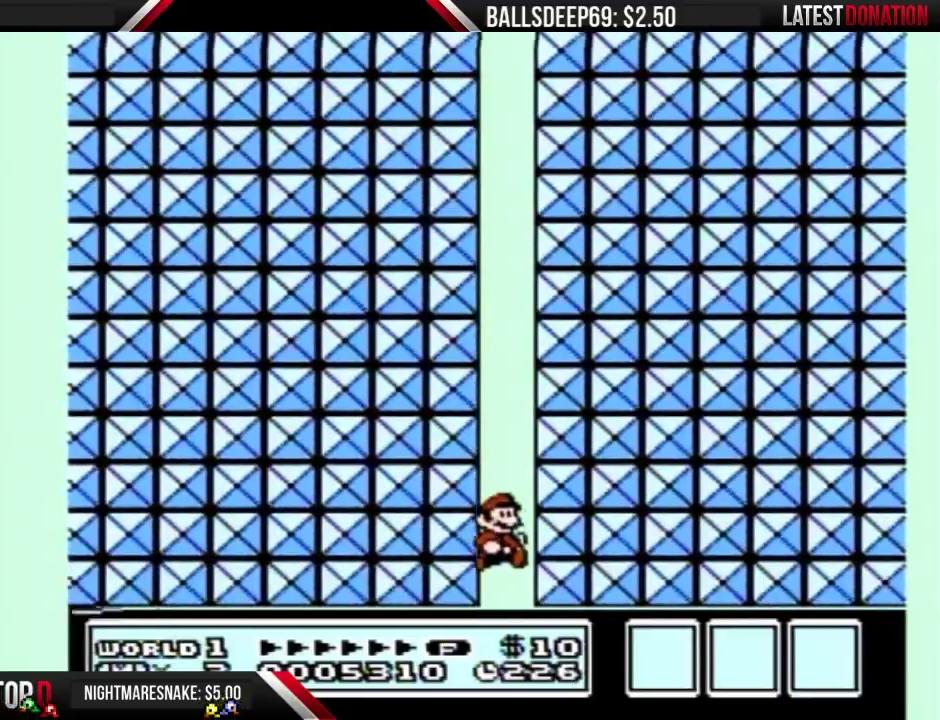
{"buttons": [], "events": []}
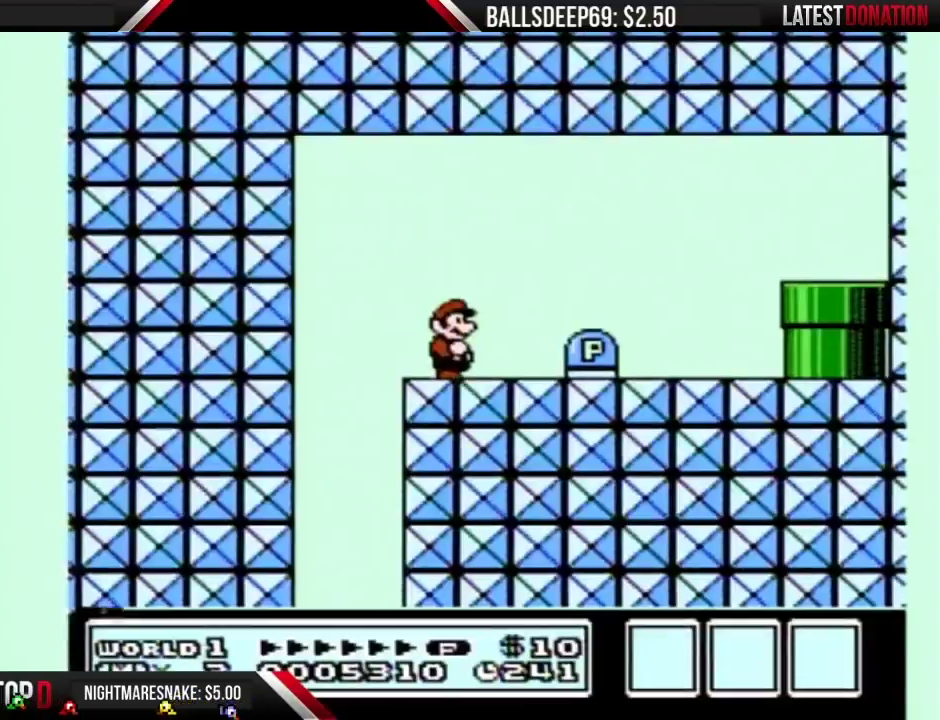
{"buttons": ["B", "DPAD_RIGHT"], "events": [[17, "DPAD_RIGHT", "down"], [67, "B", "down"], [417, "A", "down"], [467, "A", "up"]]}
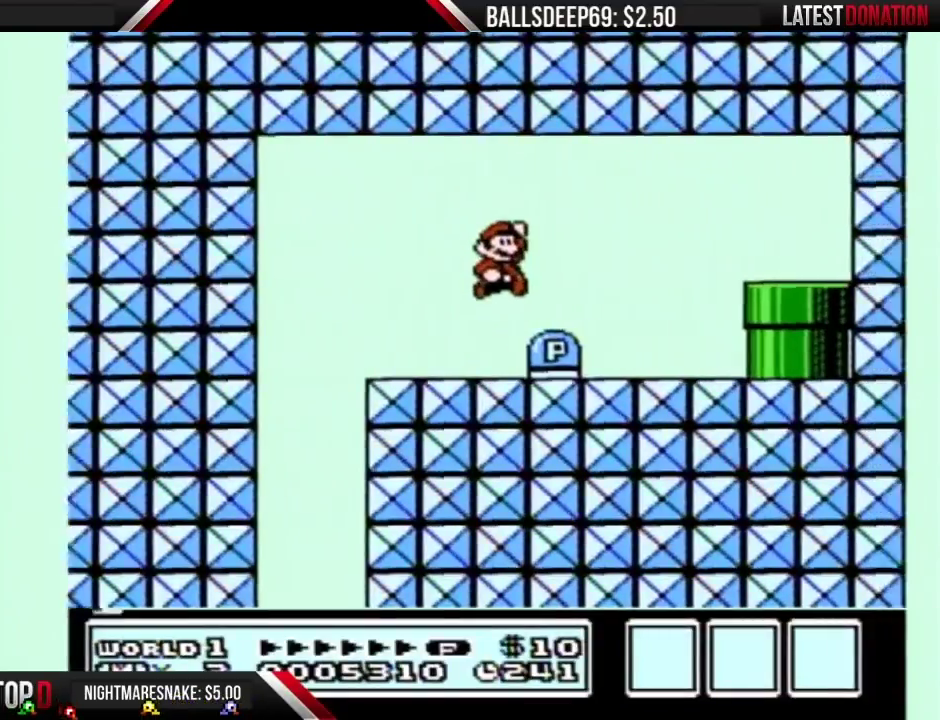
{"buttons": ["A", "B"], "events": [[133, "DPAD_RIGHT", "up"], [250, "DPAD_LEFT", "down"], [317, "DPAD_LEFT", "up"], [450, "A", "down"]]}
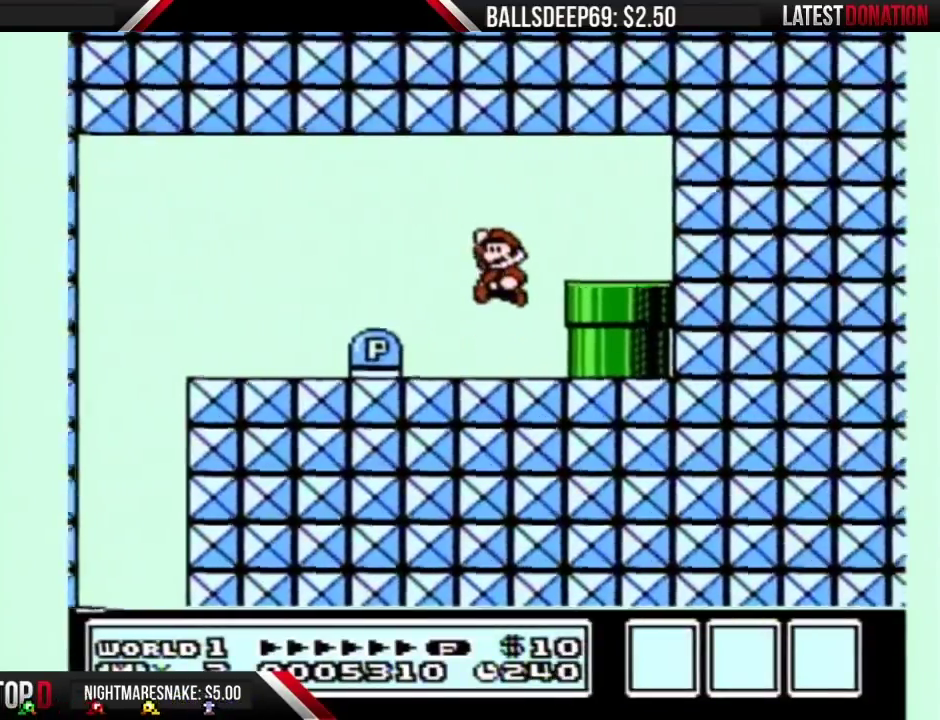
{"buttons": ["DPAD_DOWN"], "events": [[67, "A", "up"], [67, "B", "up"], [100, "DPAD_RIGHT", "down"], [250, "DPAD_DOWN", "down"], [250, "DPAD_RIGHT", "up"]]}
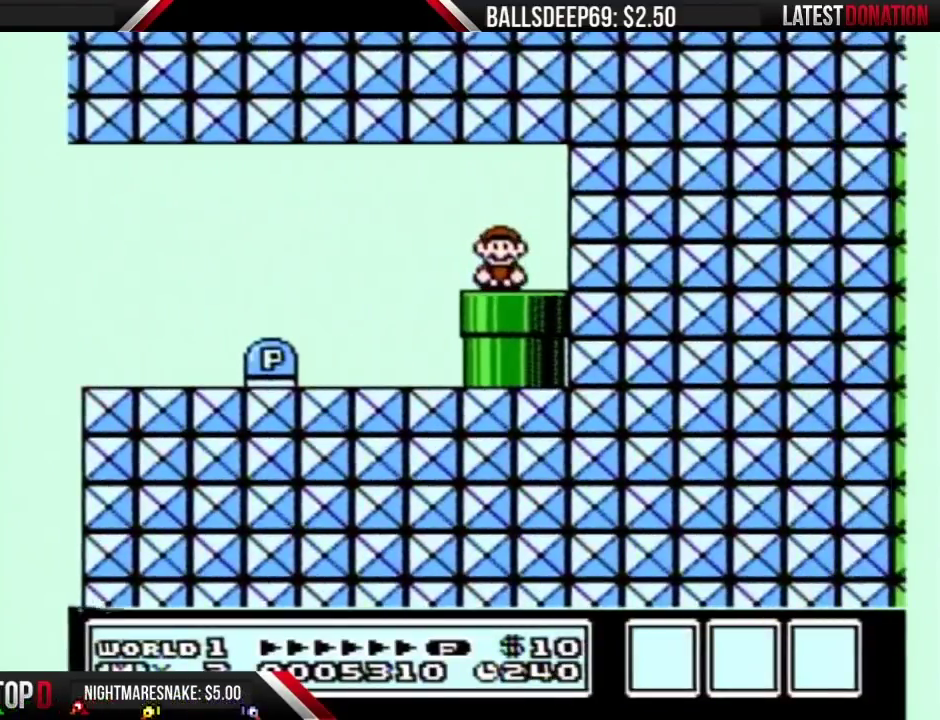
{"buttons": [], "events": [[17, "DPAD_DOWN", "up"]]}
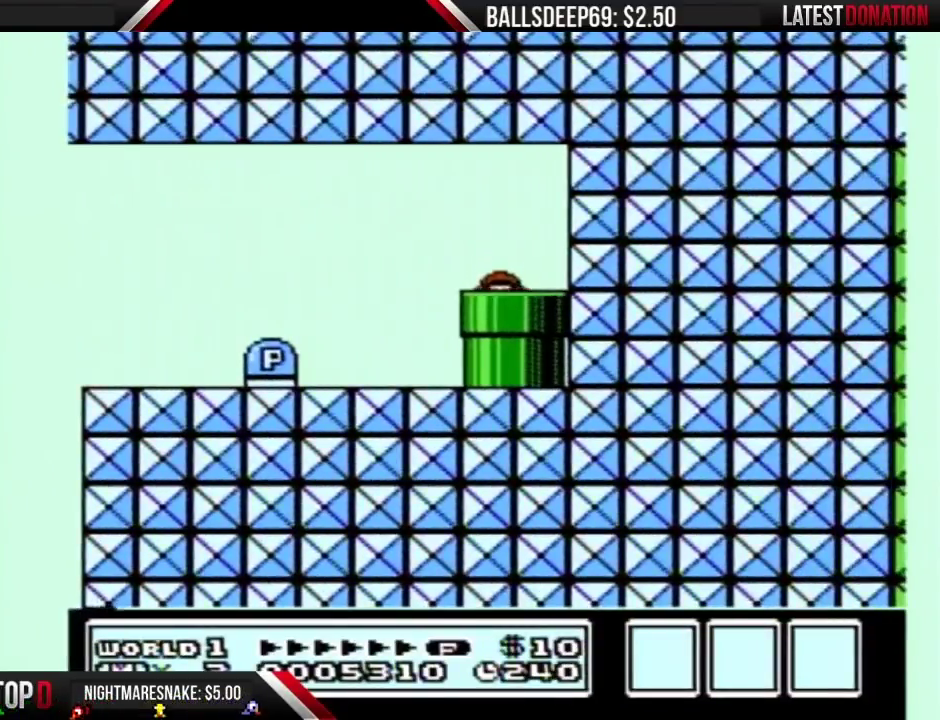
{"buttons": [], "events": []}
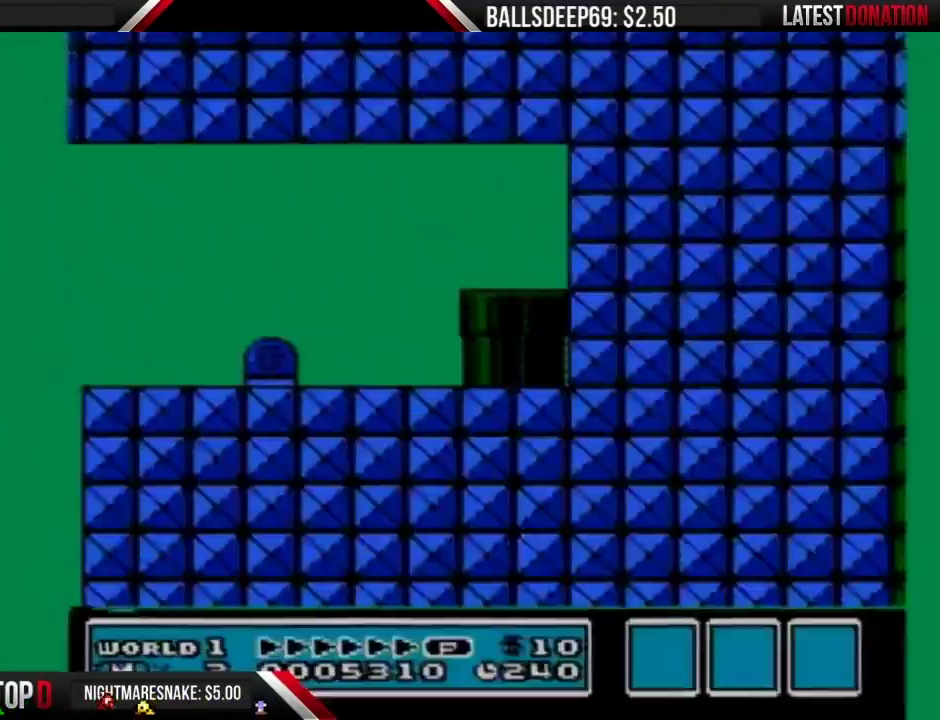
{"buttons": [], "events": []}
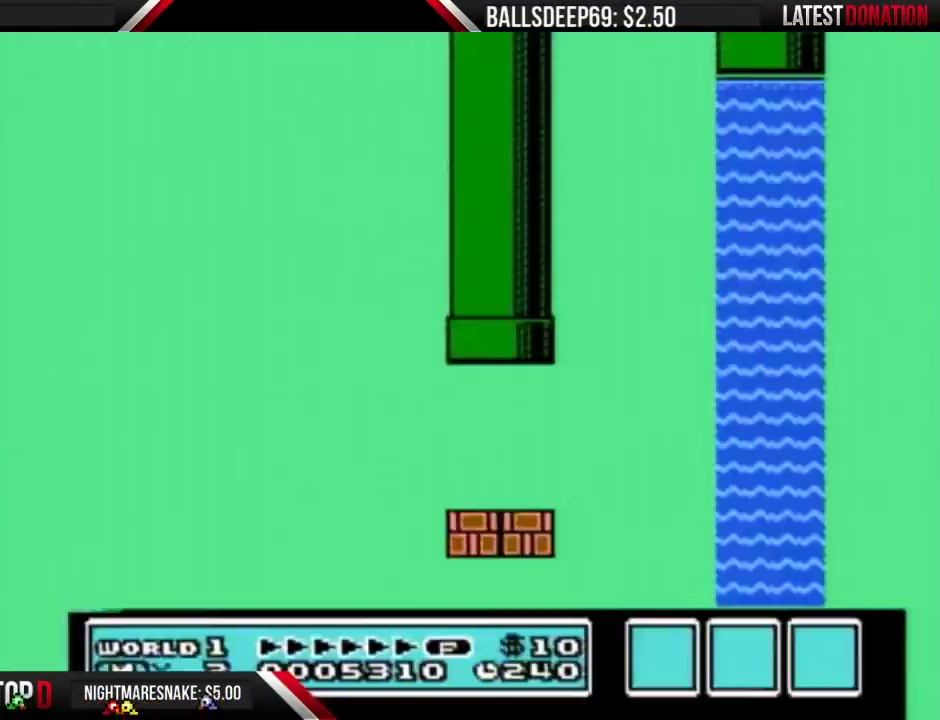
{"buttons": ["B"], "events": [[217, "B", "down"], [317, "DPAD_RIGHT", "down"], [500, "DPAD_RIGHT", "up"]]}
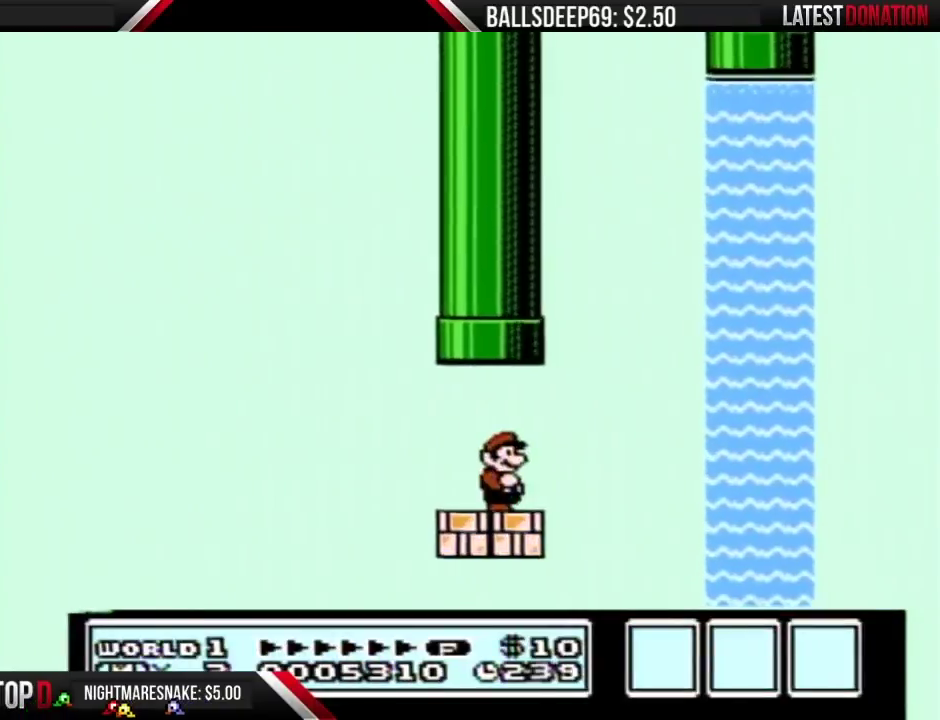
{"buttons": ["A", "B", "DPAD_RIGHT"], "events": [[100, "DPAD_RIGHT", "down"], [350, "A", "down"]]}
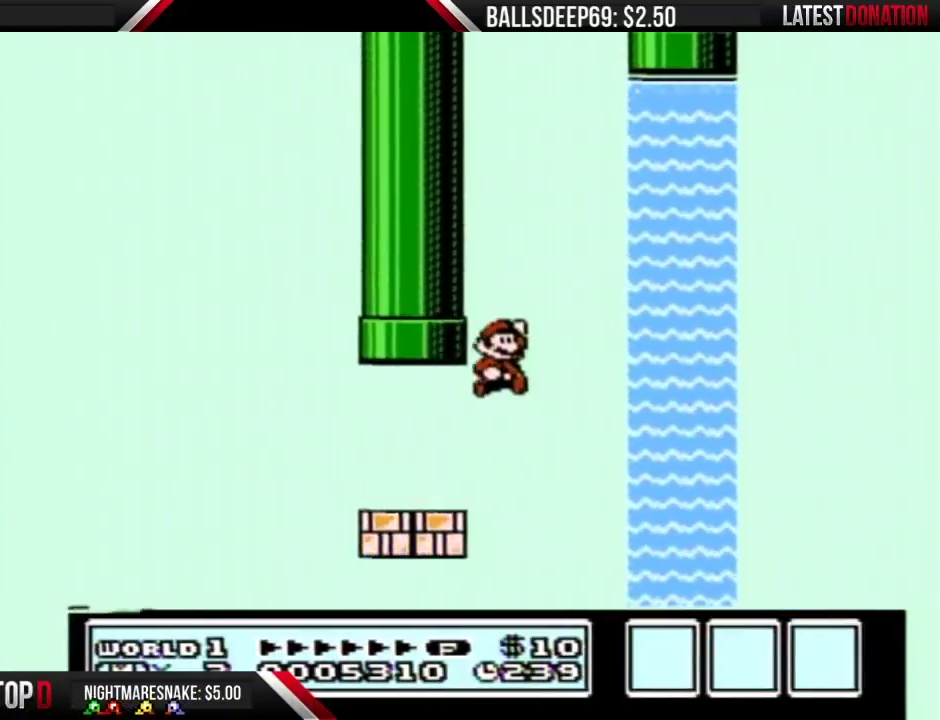
{"buttons": ["B", "DPAD_UP"], "events": [[167, "A", "up"], [500, "DPAD_RIGHT", "up"], [500, "DPAD_UP", "down"]]}
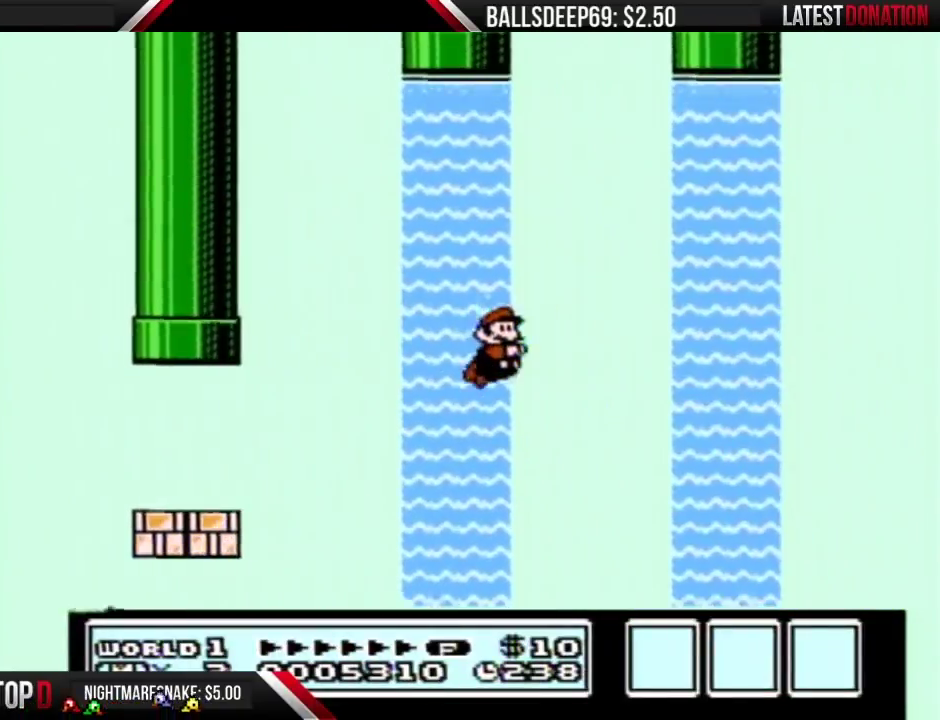
{"buttons": ["A", "B", "DPAD_UP"], "events": [[33, "A", "down"], [250, "A", "up"], [467, "A", "down"]]}
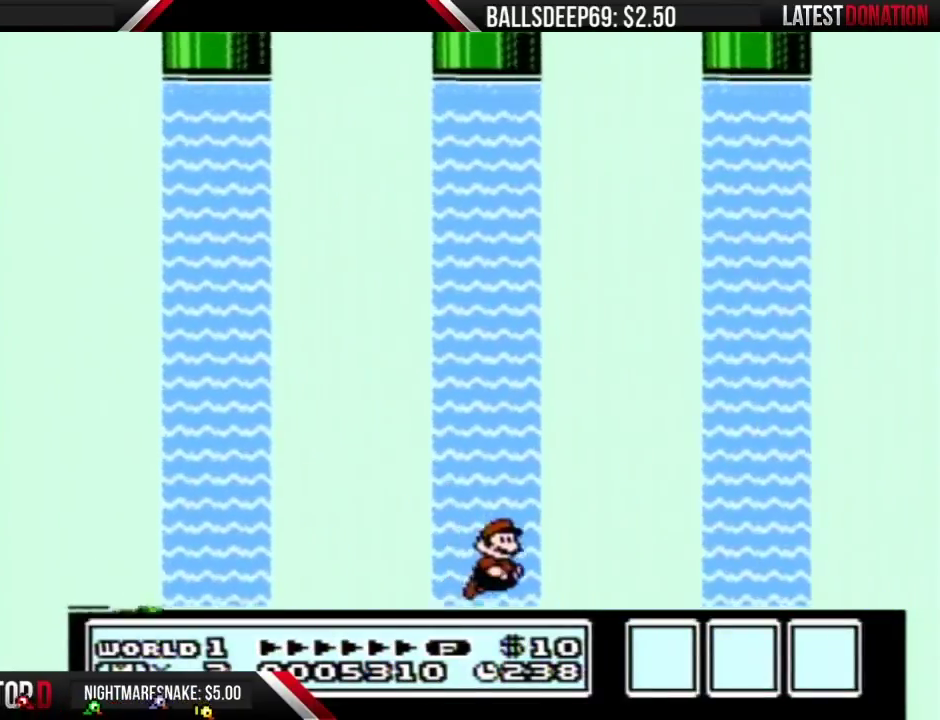
{"buttons": ["B", "DPAD_UP"], "events": [[417, "A", "up"]]}
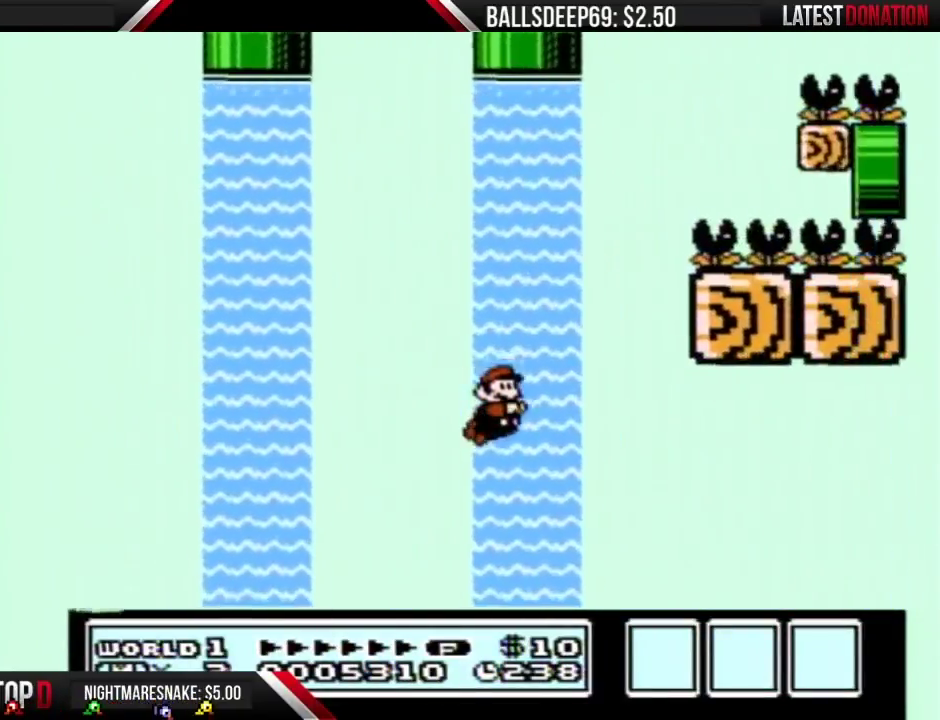
{"buttons": ["A", "B", "DPAD_LEFT"], "events": [[33, "DPAD_UP", "up"], [67, "DPAD_LEFT", "down"], [100, "A", "down"], [133, "DPAD_UP", "down"], [383, "DPAD_UP", "up"]]}
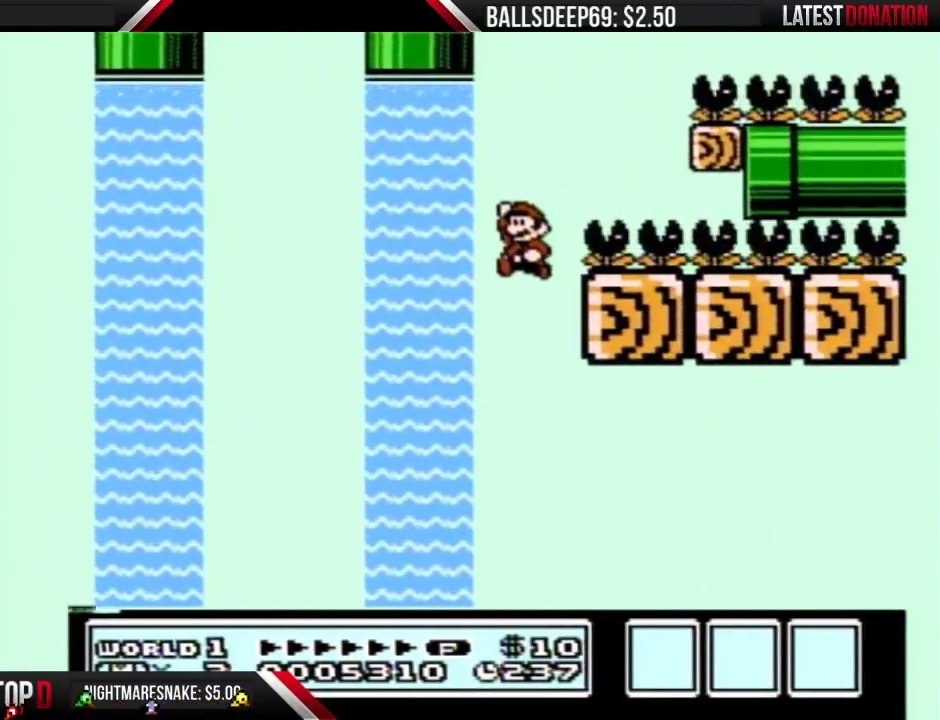
{"buttons": ["B", "DPAD_UP", "DPAD_RIGHT"], "events": [[283, "A", "up"], [417, "DPAD_LEFT", "up"], [417, "DPAD_UP", "down"], [450, "A", "down"], [450, "DPAD_RIGHT", "down"], [500, "A", "up"]]}
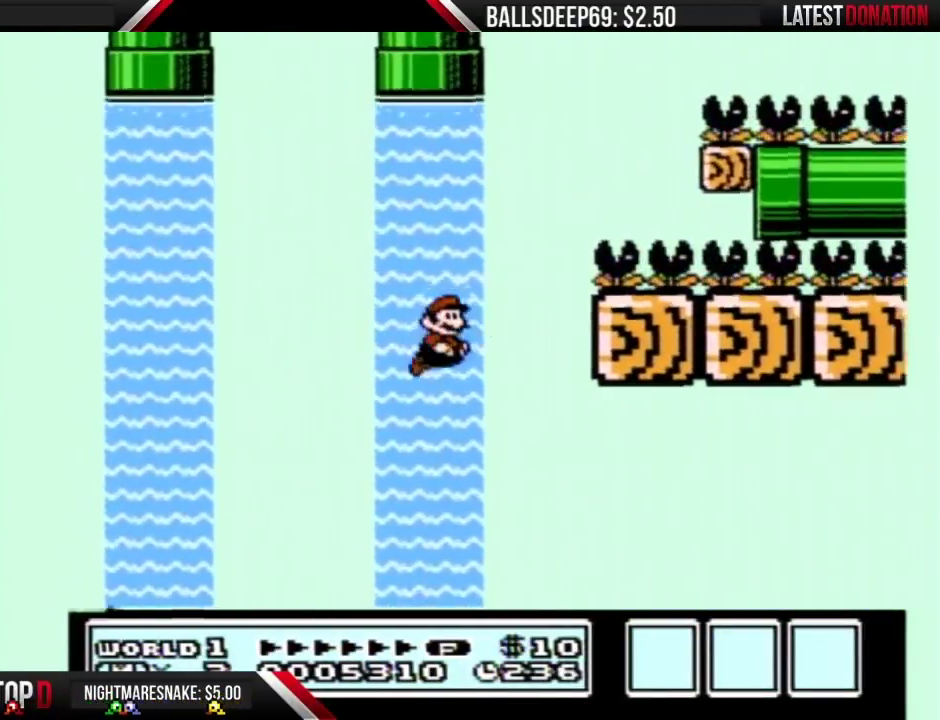
{"buttons": ["B", "DPAD_RIGHT"], "events": [[67, "A", "down"], [217, "A", "up"], [317, "A", "down"], [383, "A", "up"], [383, "DPAD_UP", "up"], [433, "A", "down"], [500, "A", "up"]]}
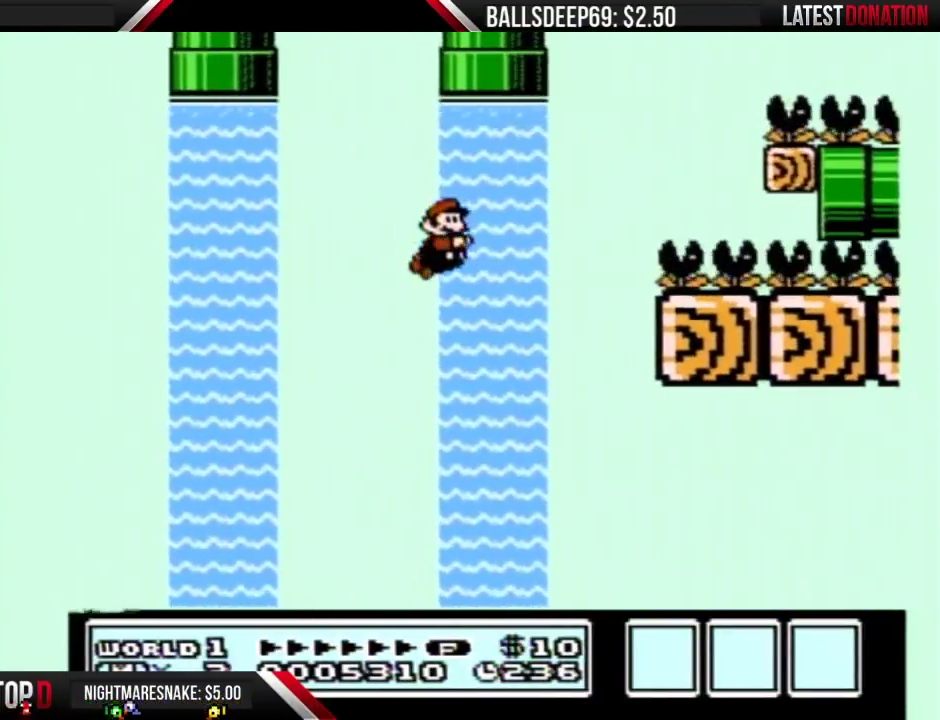
{"buttons": ["B"], "events": [[250, "A", "down"], [350, "A", "up"], [417, "A", "down"], [467, "DPAD_RIGHT", "up"], [500, "A", "up"]]}
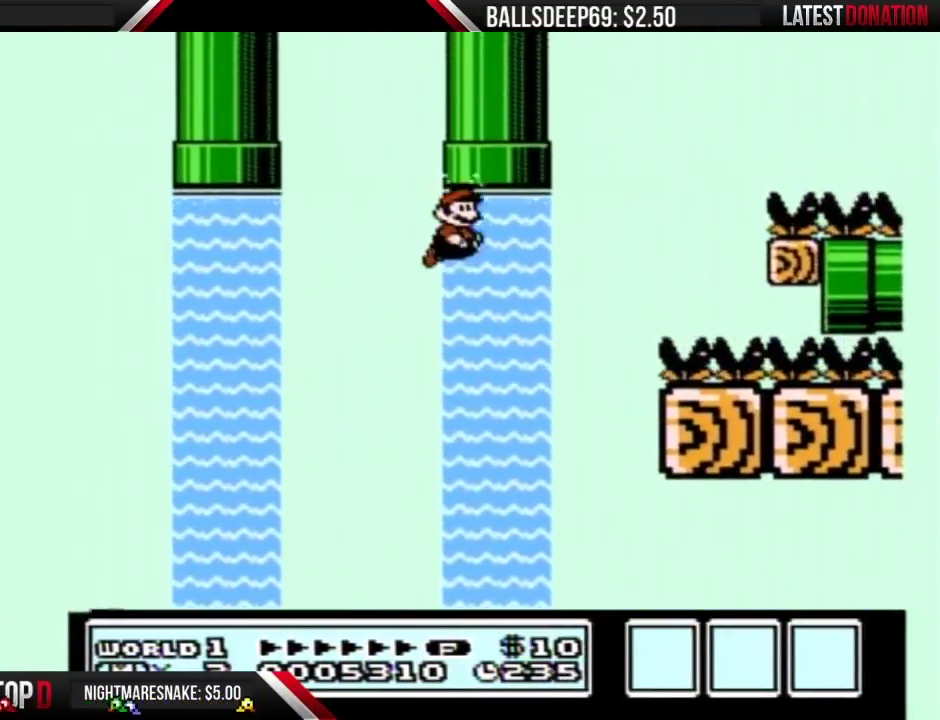
{"buttons": ["A", "B", "DPAD_UP"], "events": [[33, "DPAD_UP", "down"], [67, "A", "down"], [67, "DPAD_RIGHT", "down"], [183, "DPAD_RIGHT", "up"], [283, "A", "up"], [350, "A", "down"]]}
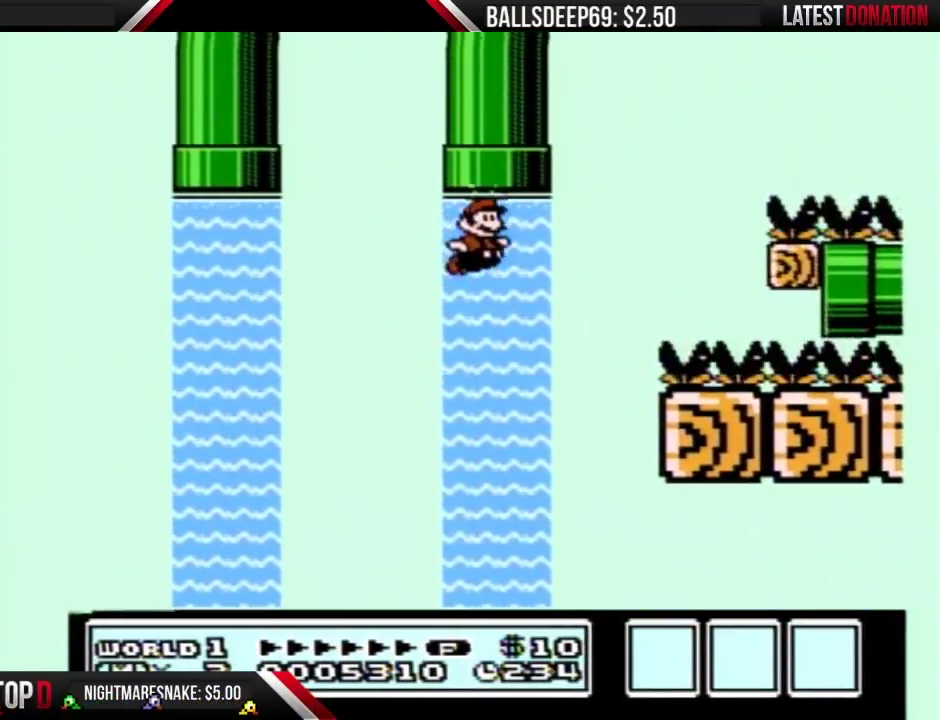
{"buttons": ["B", "DPAD_LEFT"], "events": [[67, "A", "up"], [133, "A", "down"], [200, "DPAD_LEFT", "down"], [200, "DPAD_UP", "up"], [217, "A", "up"], [383, "A", "down"], [450, "A", "up"]]}
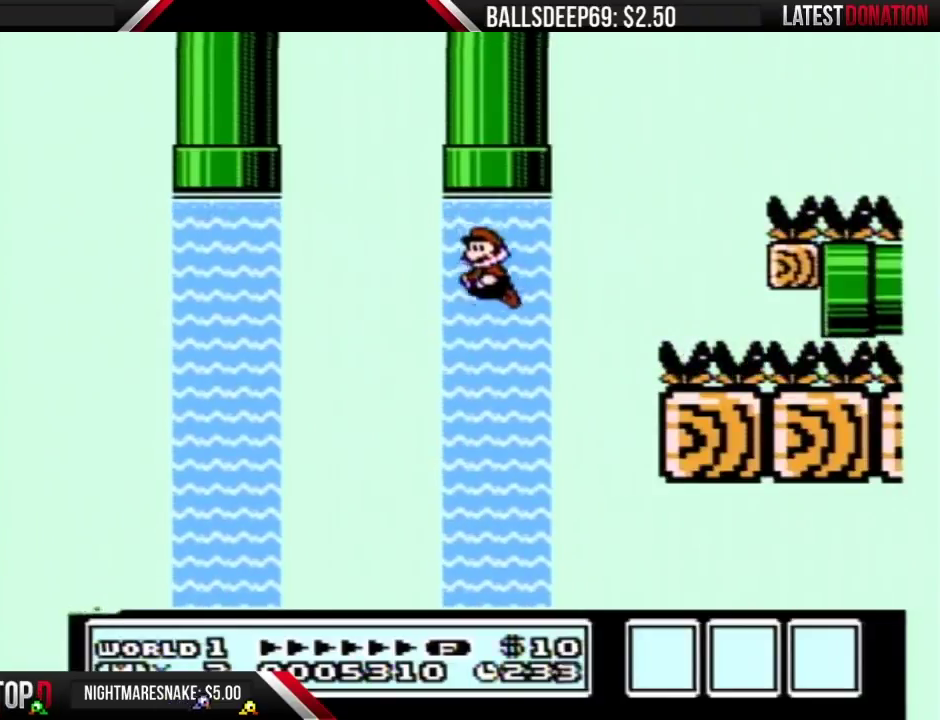
{"buttons": ["A", "B", "DPAD_UP", "DPAD_LEFT"], "events": [[133, "DPAD_UP", "down"], [167, "A", "down"], [217, "A", "up"], [283, "A", "down"]]}
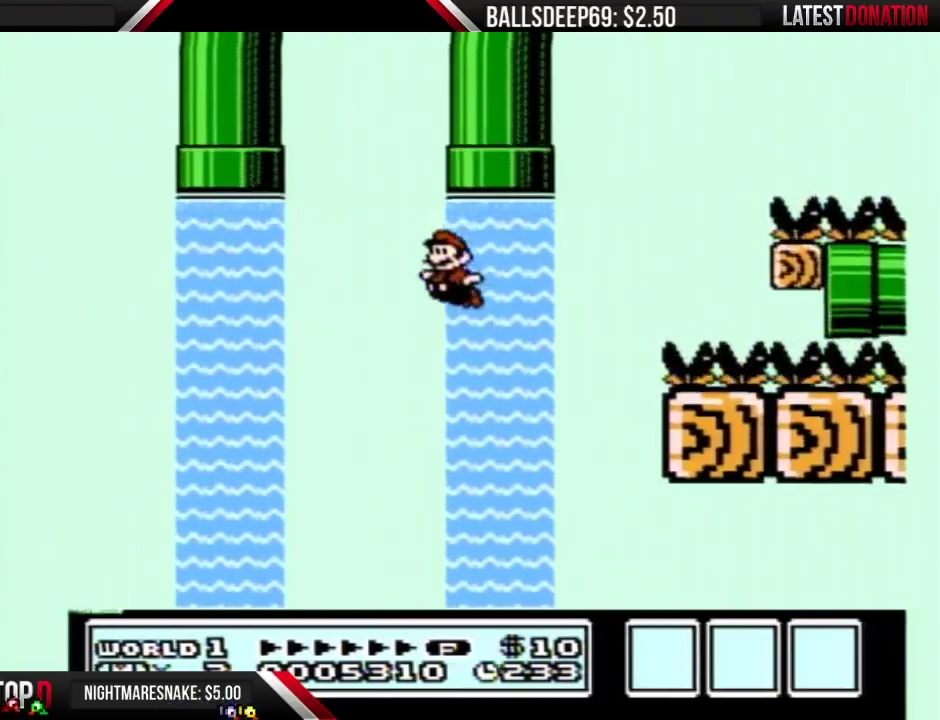
{"buttons": ["A", "B", "DPAD_UP", "DPAD_LEFT"], "events": [[133, "DPAD_LEFT", "up"], [217, "DPAD_LEFT", "down"], [317, "DPAD_LEFT", "up"], [433, "DPAD_LEFT", "down"]]}
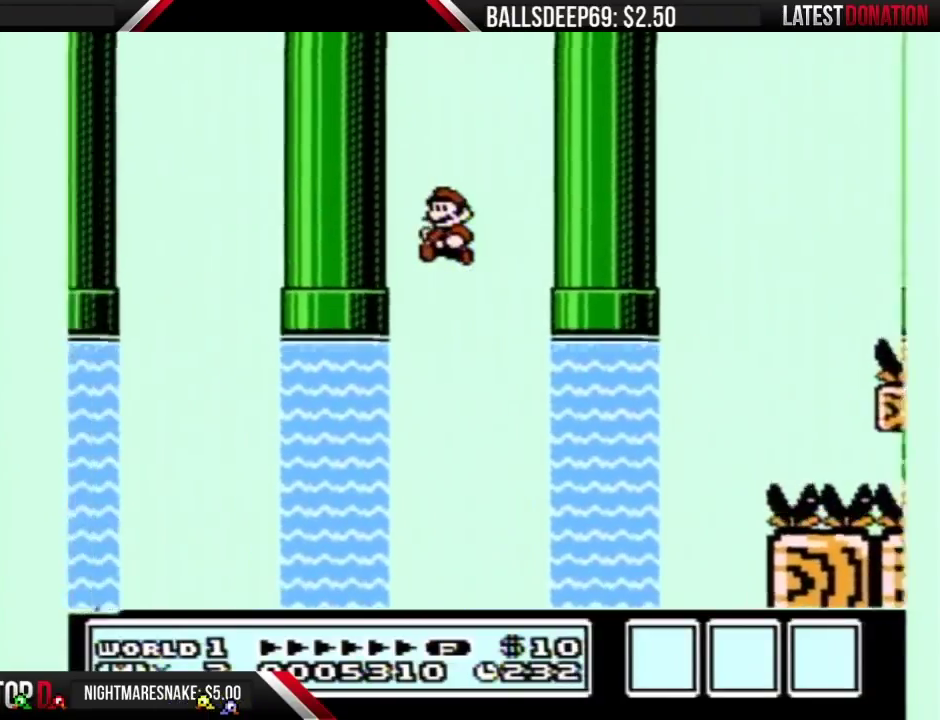
{"buttons": ["B", "DPAD_LEFT"], "events": [[33, "DPAD_UP", "up"], [217, "A", "up"]]}
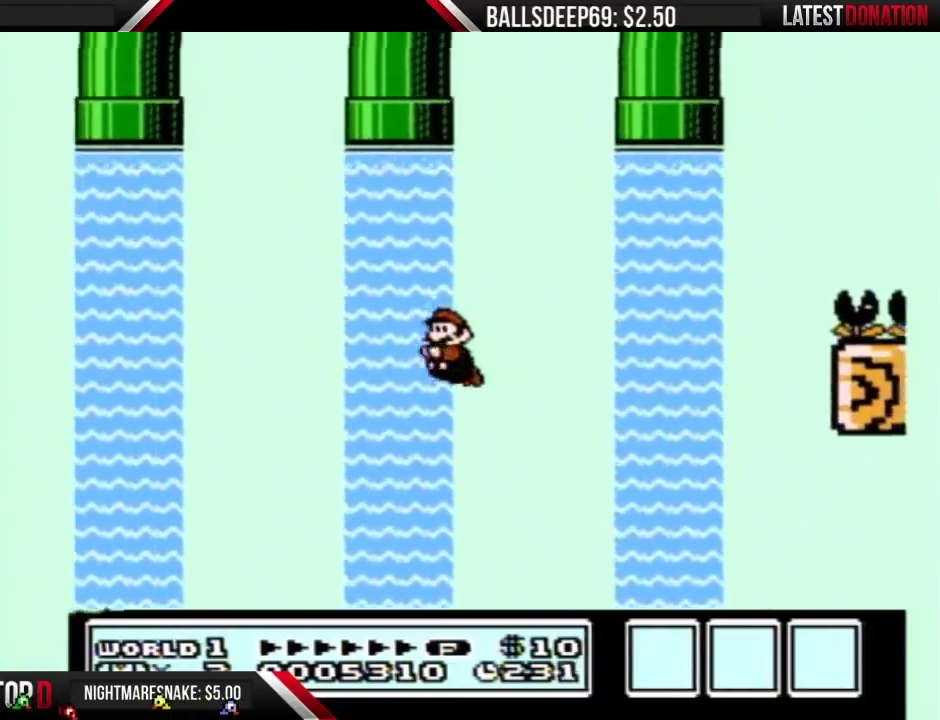
{"buttons": ["B", "DPAD_UP", "DPAD_RIGHT"], "events": [[33, "DPAD_LEFT", "up"], [33, "DPAD_UP", "down"], [67, "A", "down"], [100, "DPAD_RIGHT", "down"], [133, "A", "up"], [200, "A", "down"], [250, "A", "up"], [317, "A", "down"], [383, "A", "up"], [433, "A", "down"], [500, "A", "up"]]}
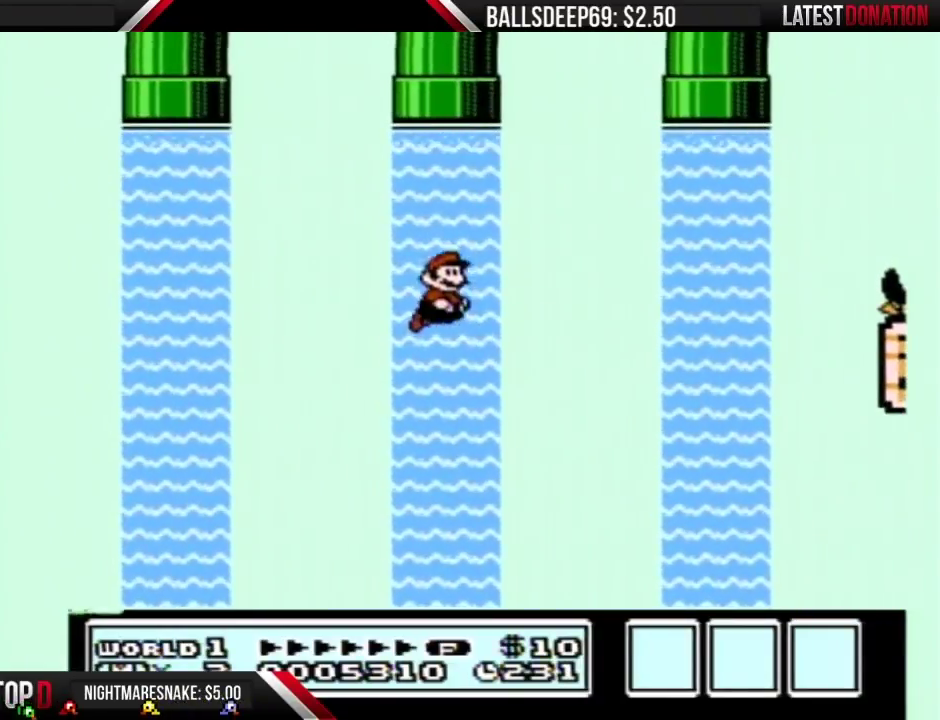
{"buttons": ["B", "DPAD_RIGHT"], "events": [[67, "A", "down"], [133, "DPAD_UP", "up"], [167, "A", "up"]]}
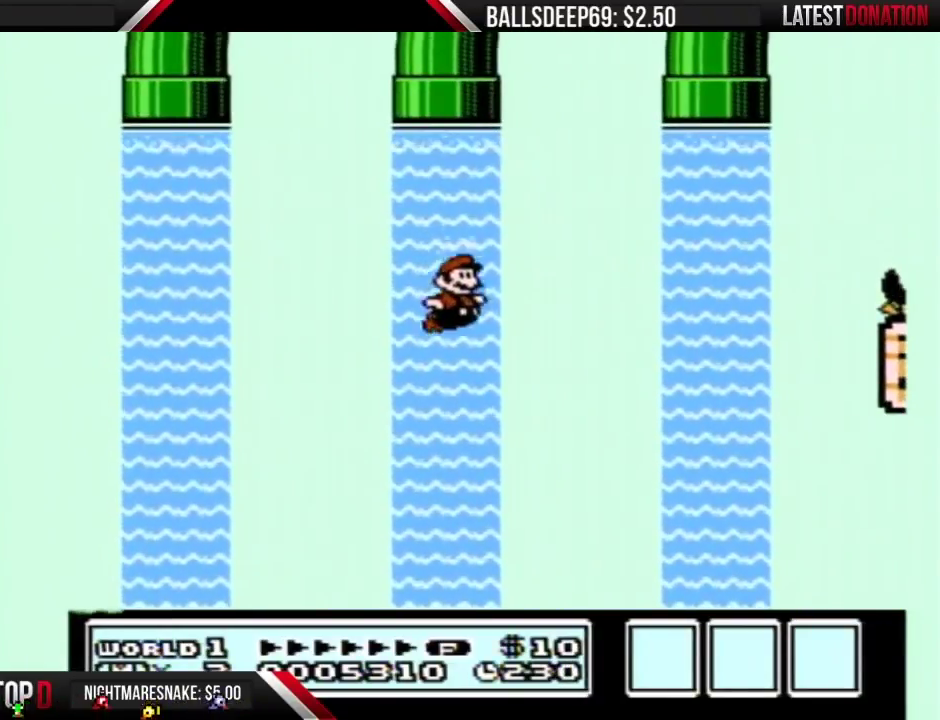
{"buttons": ["A", "B", "DPAD_UP", "DPAD_RIGHT"], "events": [[67, "A", "down"], [67, "DPAD_UP", "down"], [167, "A", "up"], [217, "A", "down"], [417, "A", "up"], [500, "A", "down"]]}